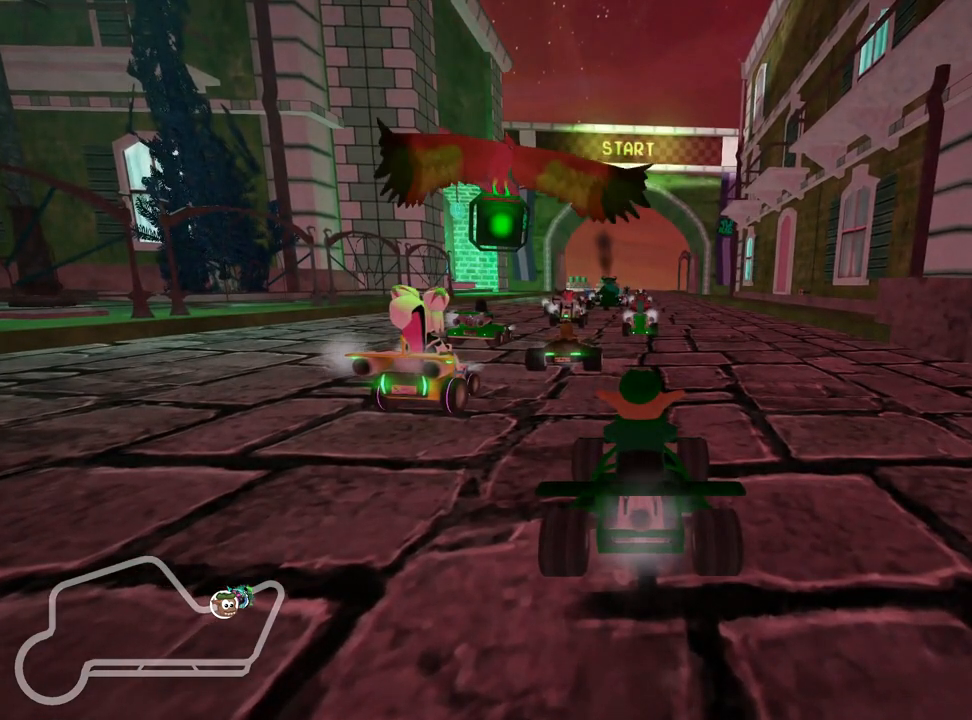
Gameplay with keyboard; each line is a JSON object with the keys held at the frame after it. "events" lists presses ("down") and releases ("up") of "down", "fire", "flag", "left", "look", "nitro", "right", "skid" and "up" between this image and that frame as [ms after this image, input, new state], when the widget could be followed in between. No other keys are recorded. Mouse input is not recorded. Key names are as the overlay labels them; some are game actions (e.g. jump) rather than physical keys.
{"keys": ["up"], "events": [[50, "up", "down"], [200, "up", "up"], [283, "up", "down"], [367, "up", "up"], [450, "up", "down"]]}
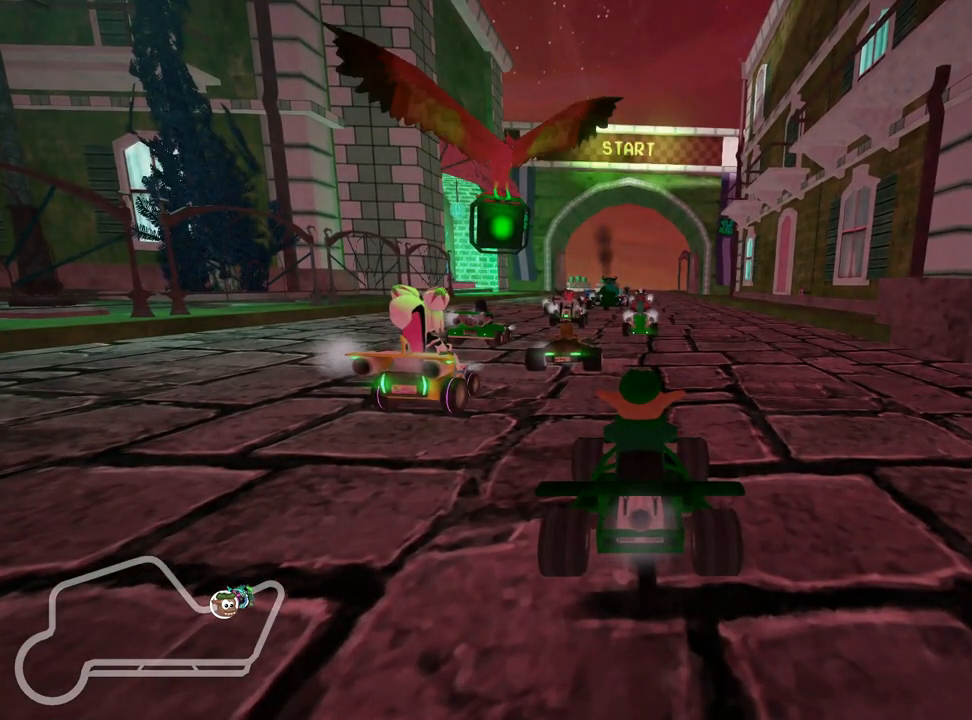
{"keys": [], "events": [[83, "up", "up"], [133, "up", "down"], [217, "up", "up"], [300, "up", "down"], [433, "up", "up"]]}
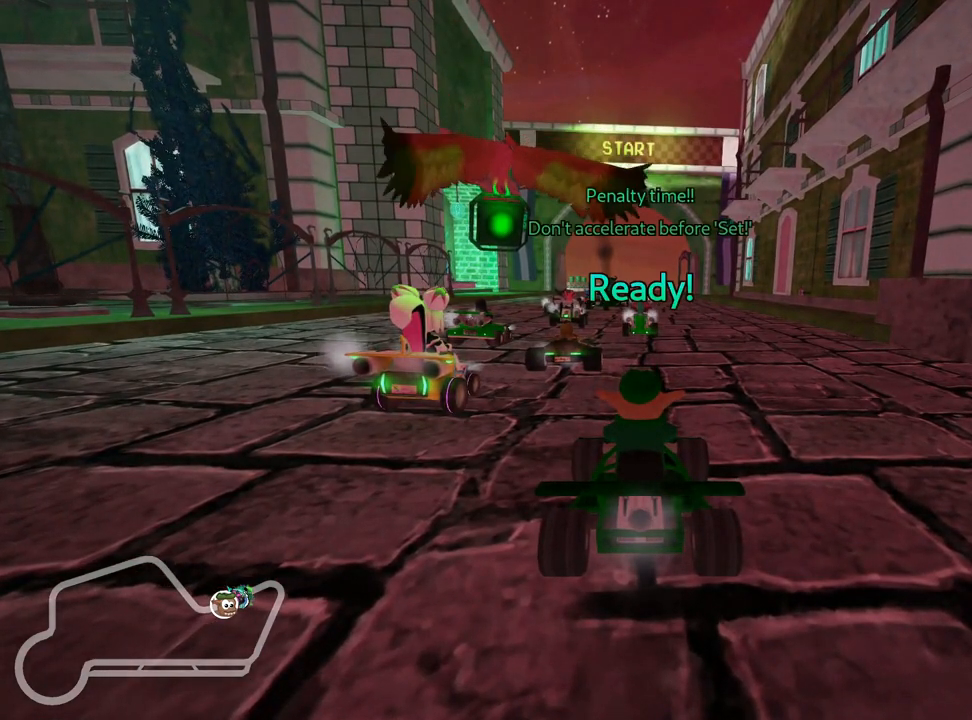
{"keys": ["up"], "events": [[17, "up", "down"], [150, "up", "up"], [233, "up", "down"], [350, "up", "up"], [450, "up", "down"]]}
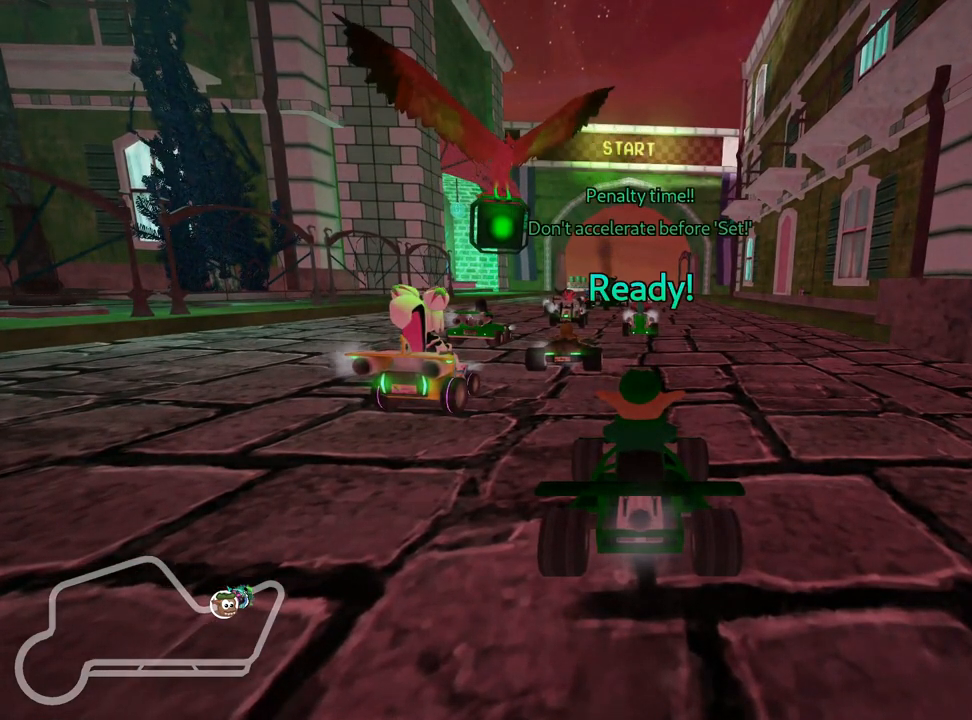
{"keys": [], "events": [[33, "up", "up"], [67, "up", "down"], [250, "up", "up"], [333, "up", "down"], [467, "up", "up"]]}
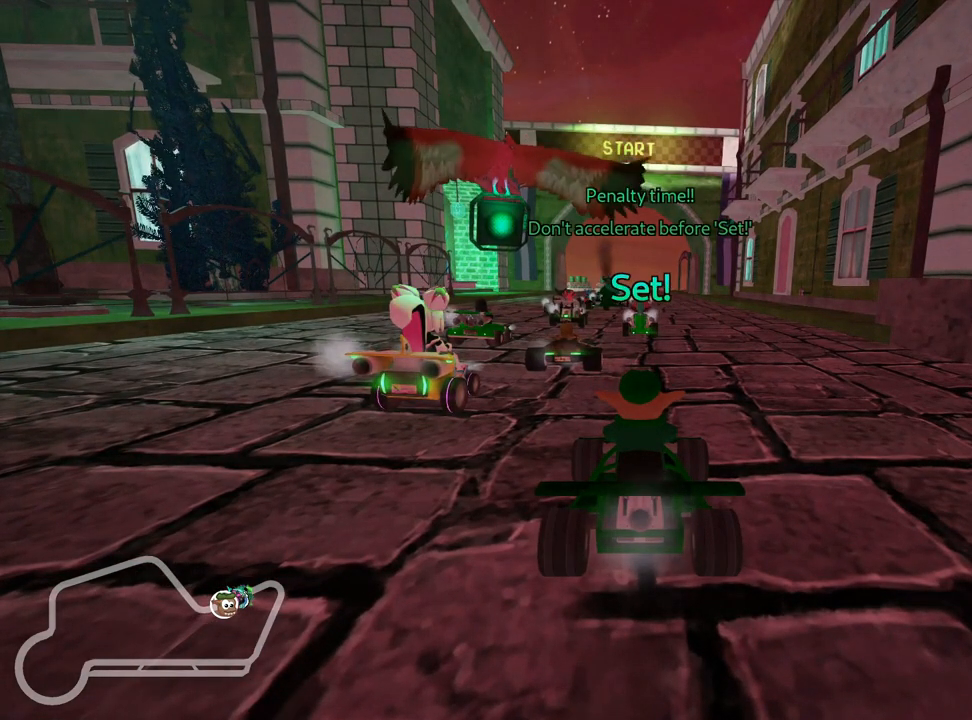
{"keys": ["up"], "events": [[50, "up", "down"], [183, "up", "up"], [267, "up", "down"], [400, "up", "up"], [483, "up", "down"]]}
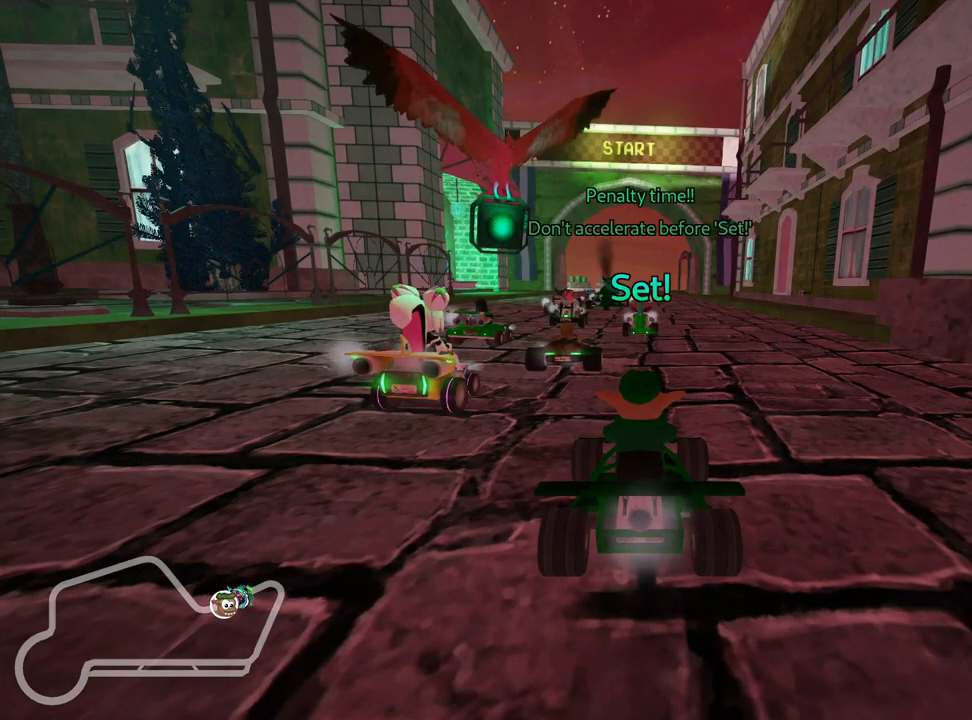
{"keys": [], "events": [[150, "up", "up"]]}
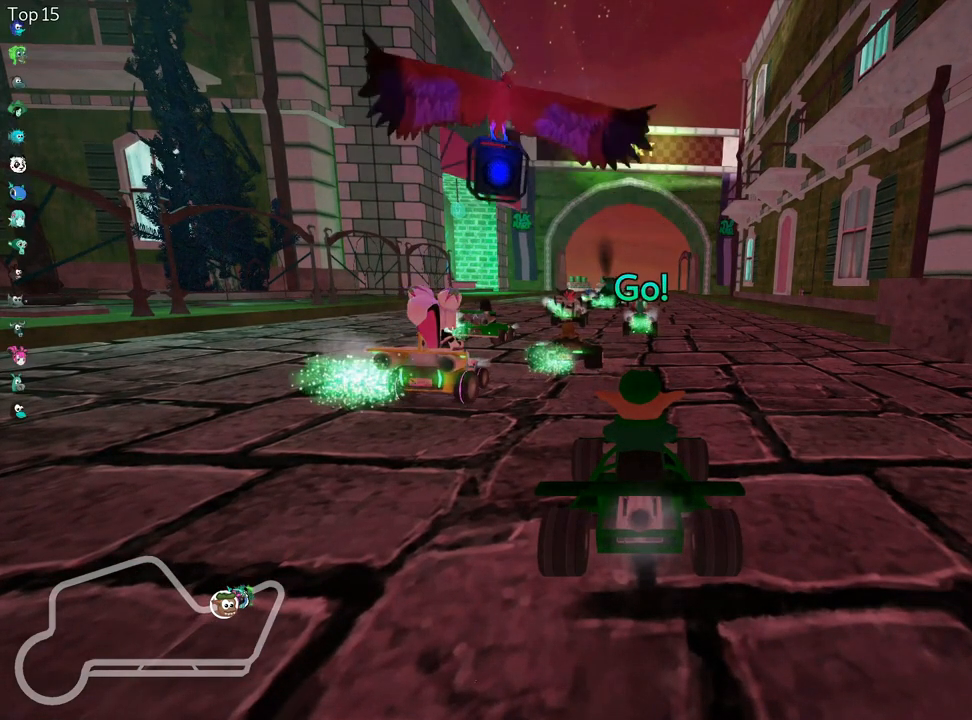
{"keys": [], "events": []}
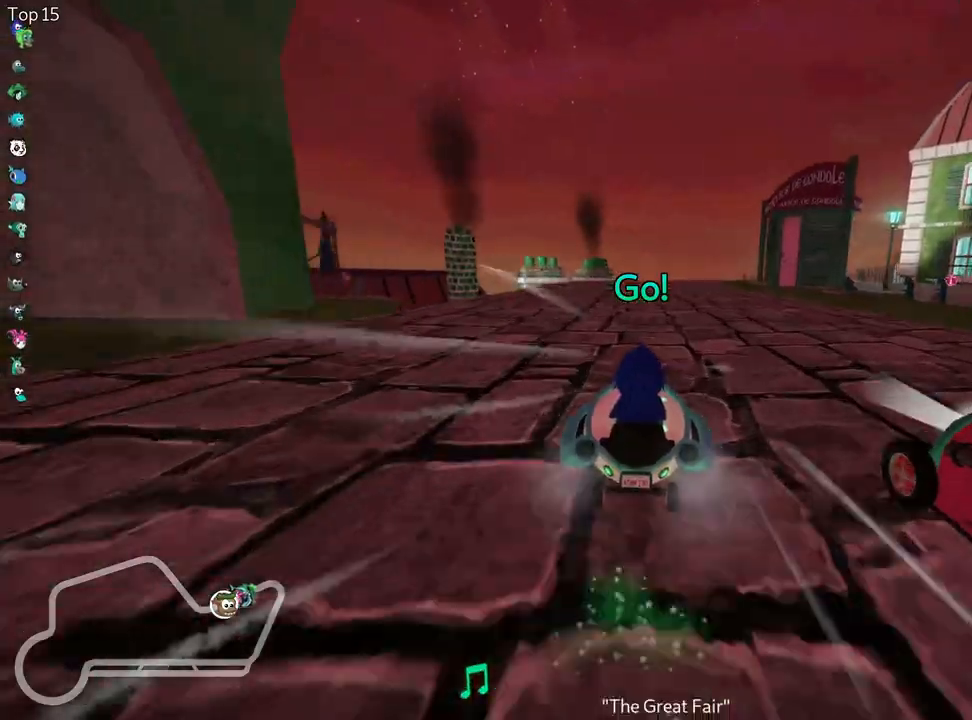
{"keys": [], "events": []}
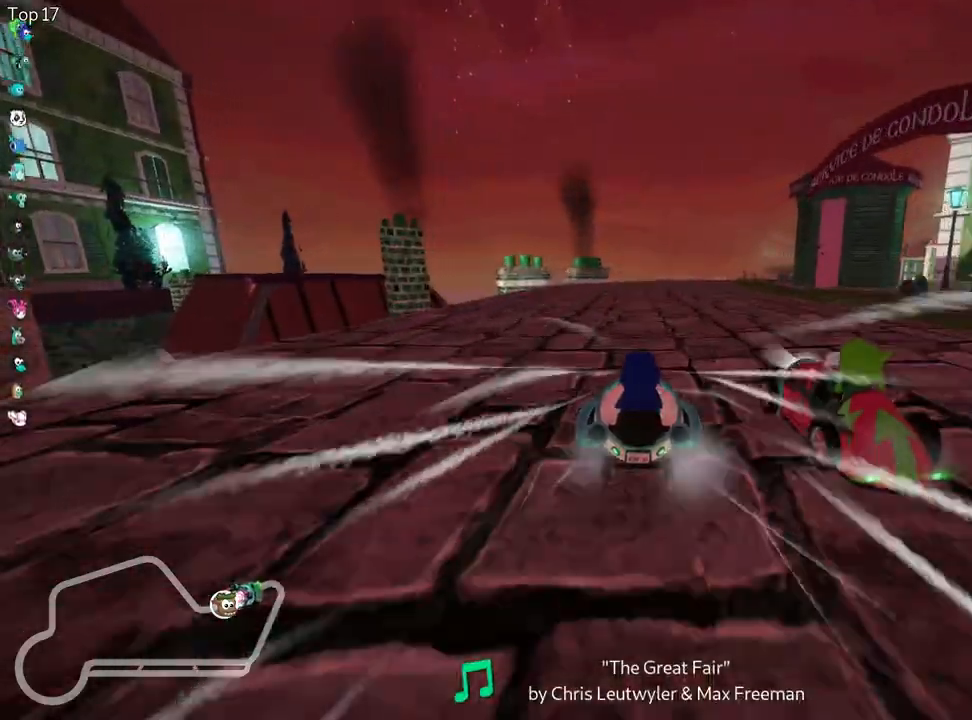
{"keys": [], "events": []}
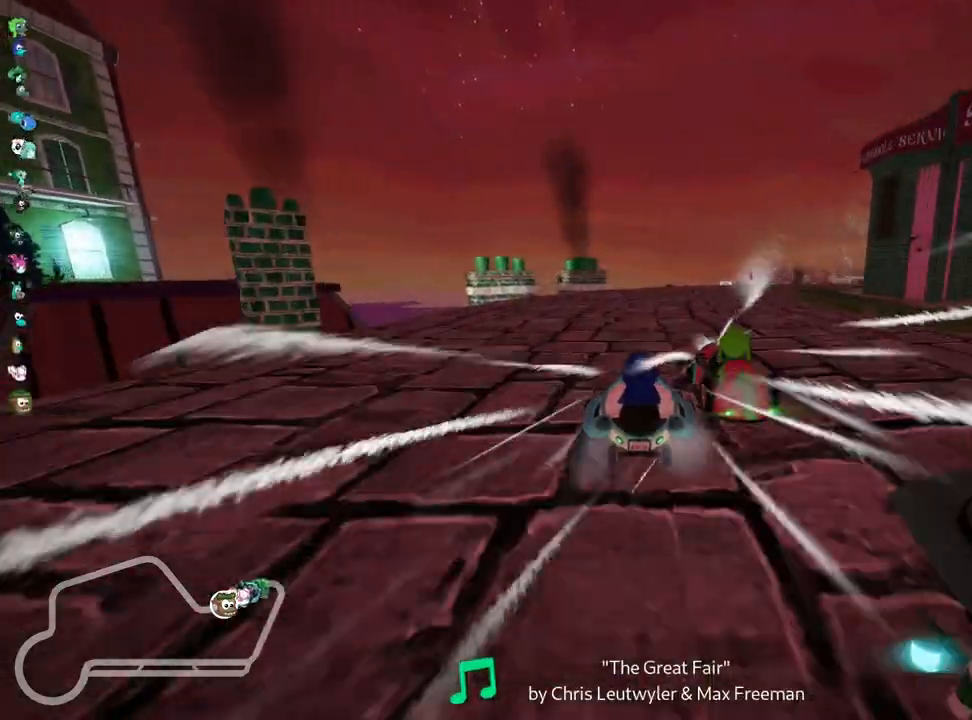
{"keys": ["look"], "events": [[467, "look", "down"]]}
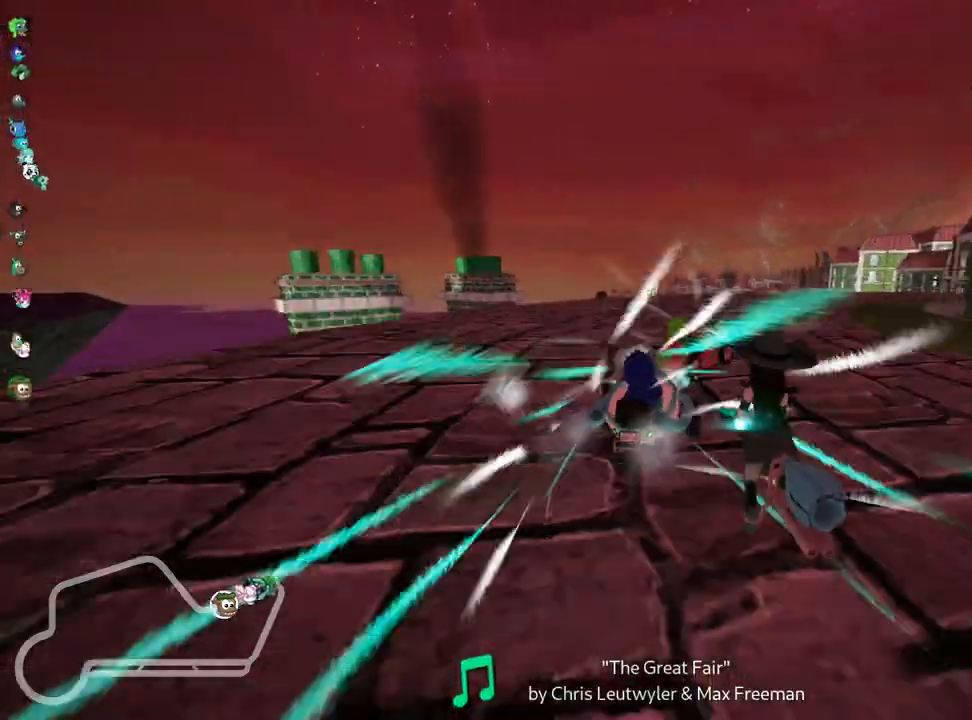
{"keys": ["look"], "events": []}
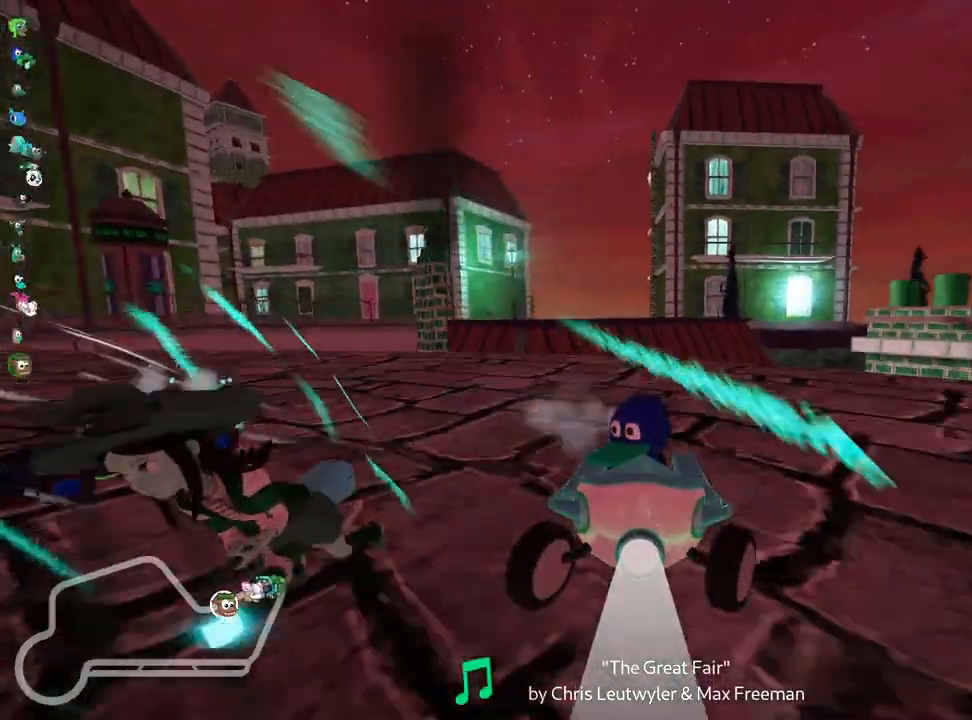
{"keys": ["look"], "events": []}
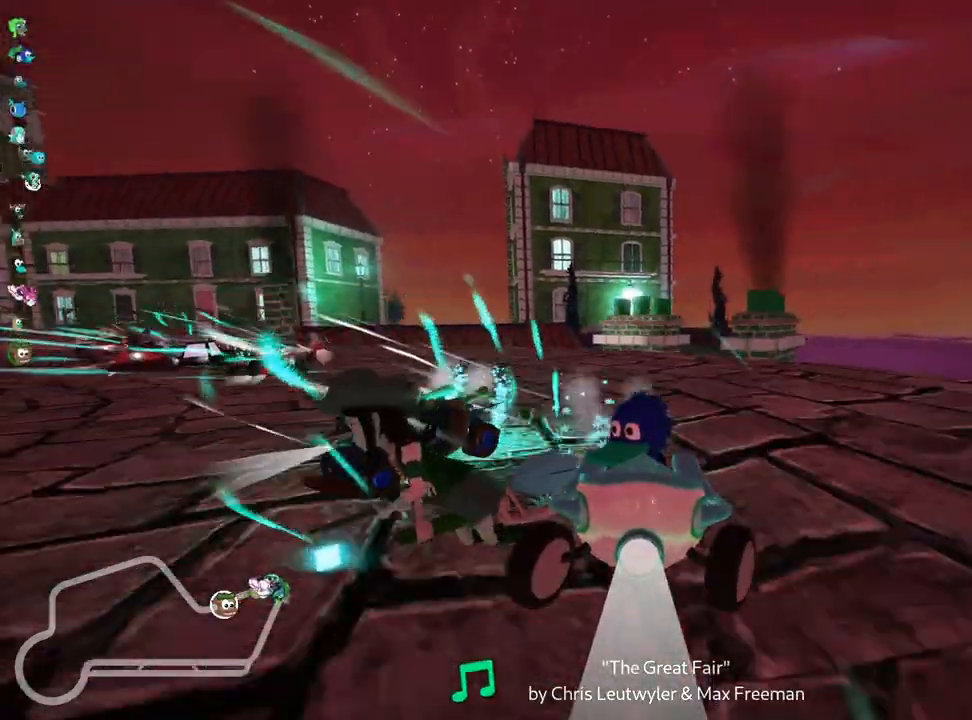
{"keys": ["look"], "events": []}
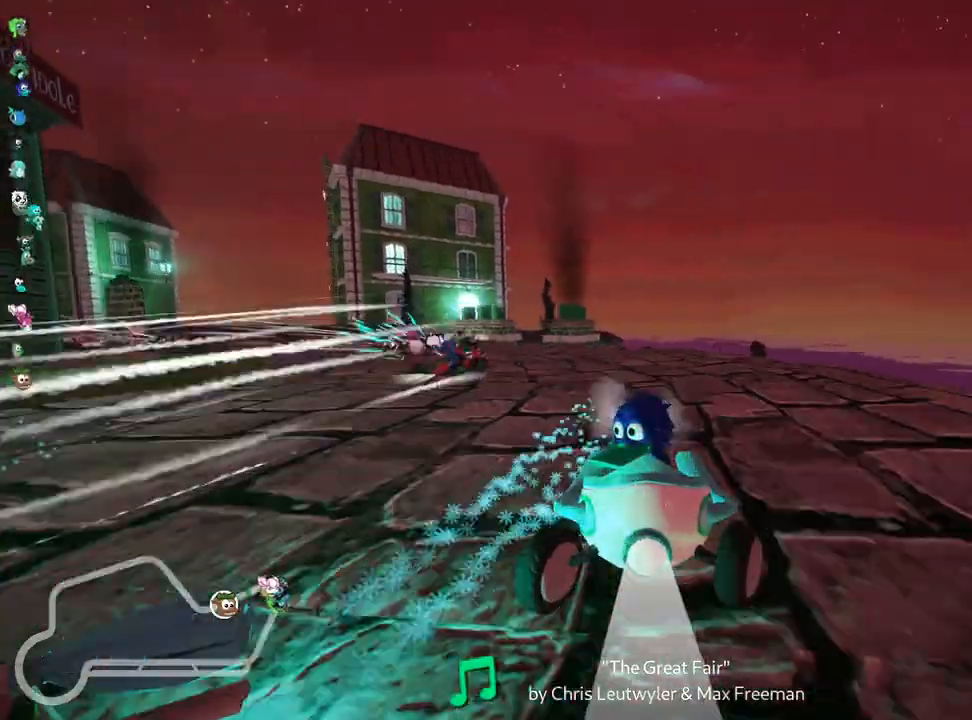
{"keys": ["look"], "events": []}
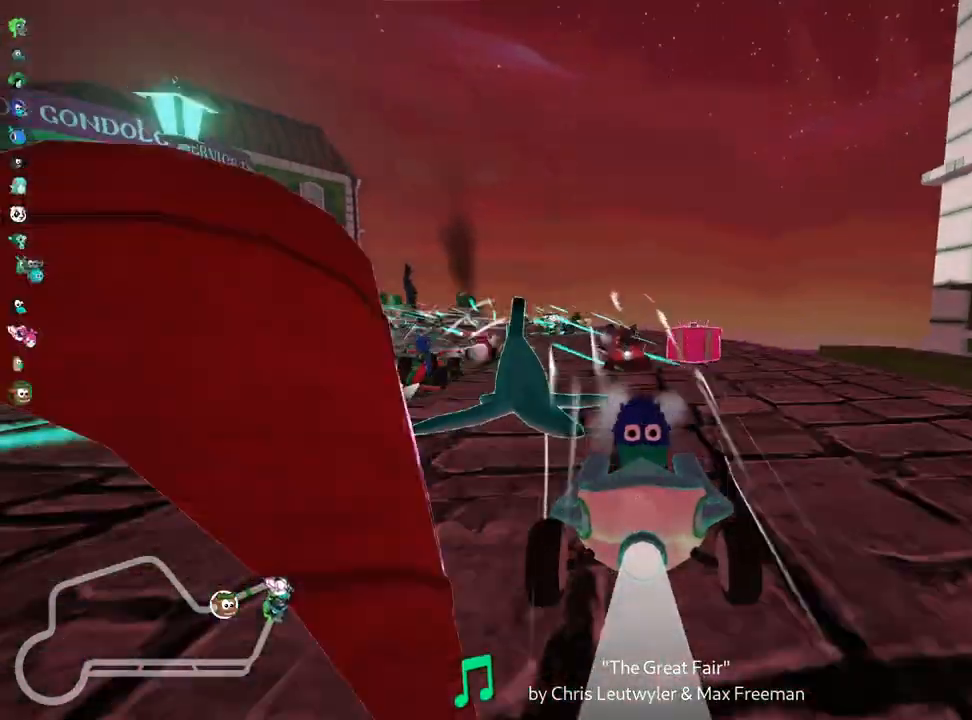
{"keys": ["look"], "events": []}
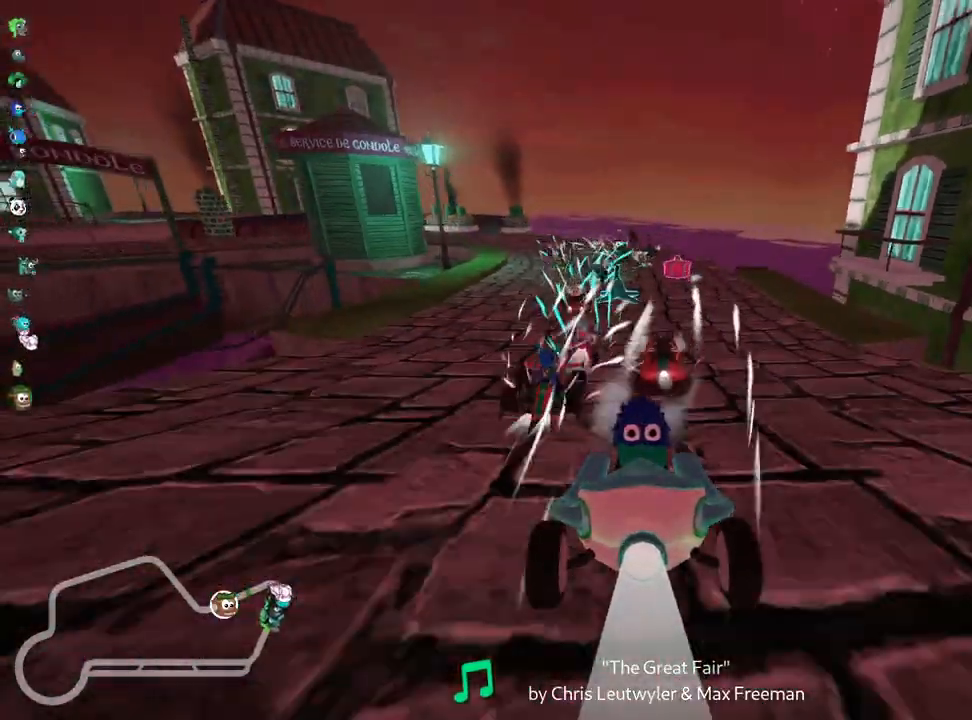
{"keys": ["look"], "events": []}
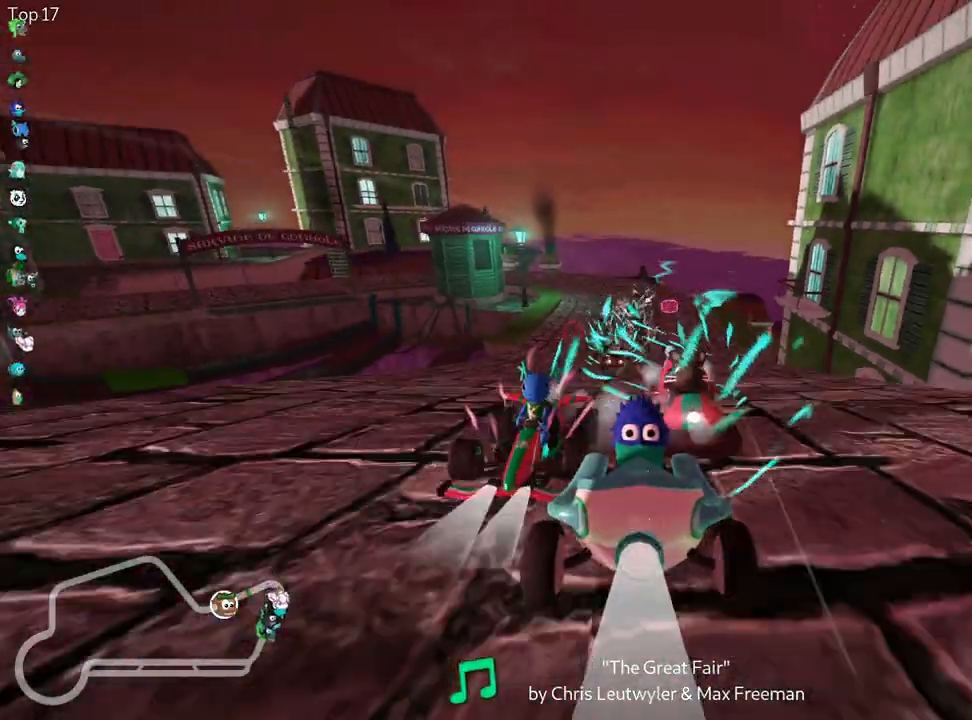
{"keys": ["look"], "events": []}
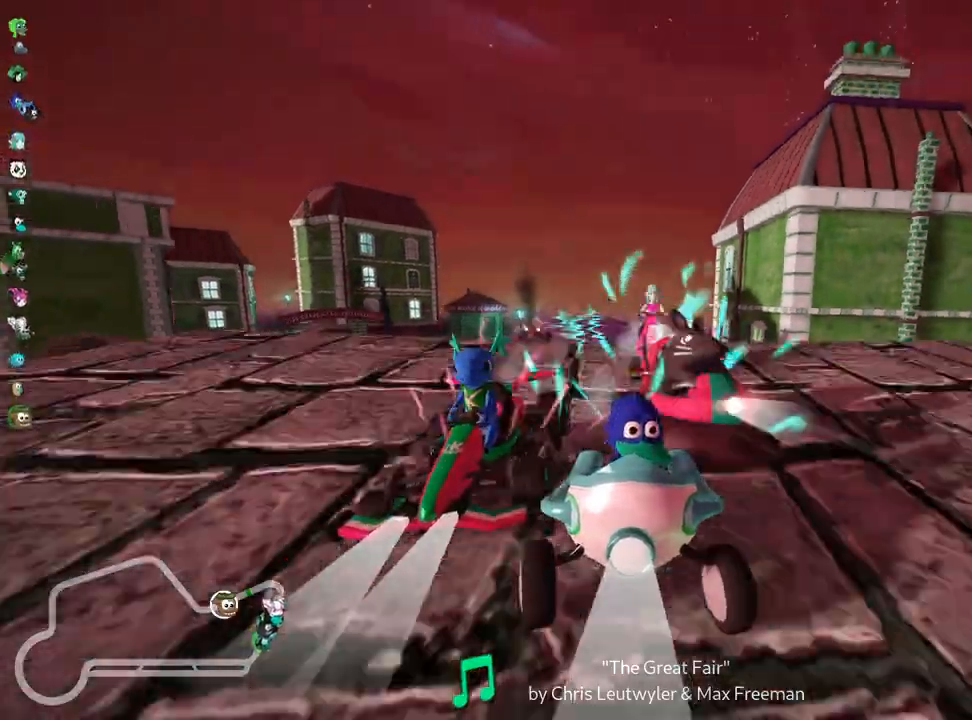
{"keys": ["look"], "events": []}
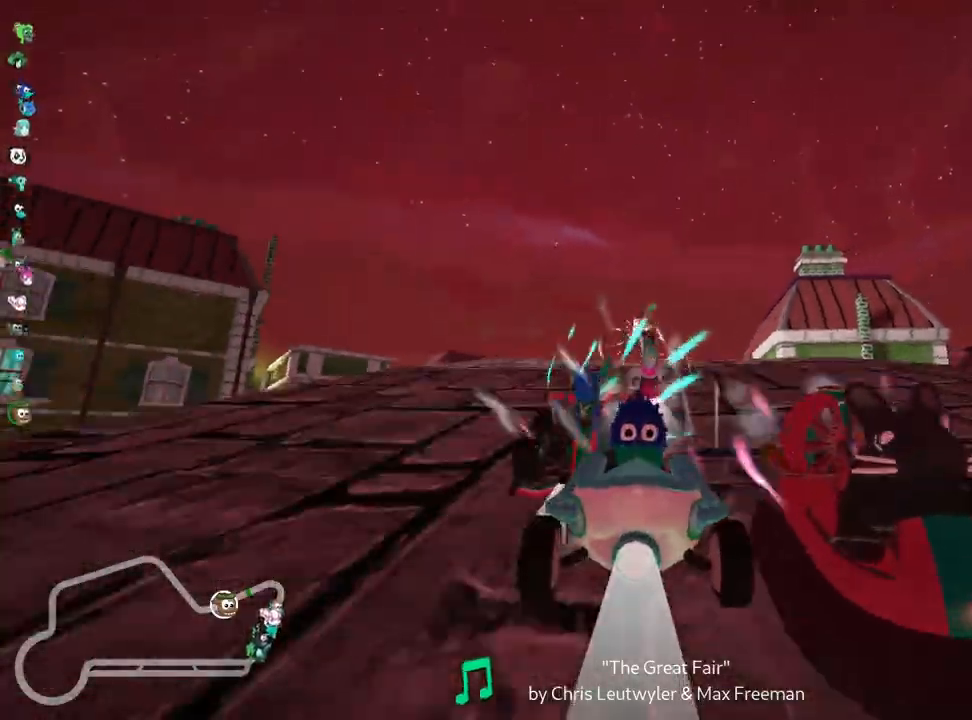
{"keys": [], "events": [[217, "look", "up"]]}